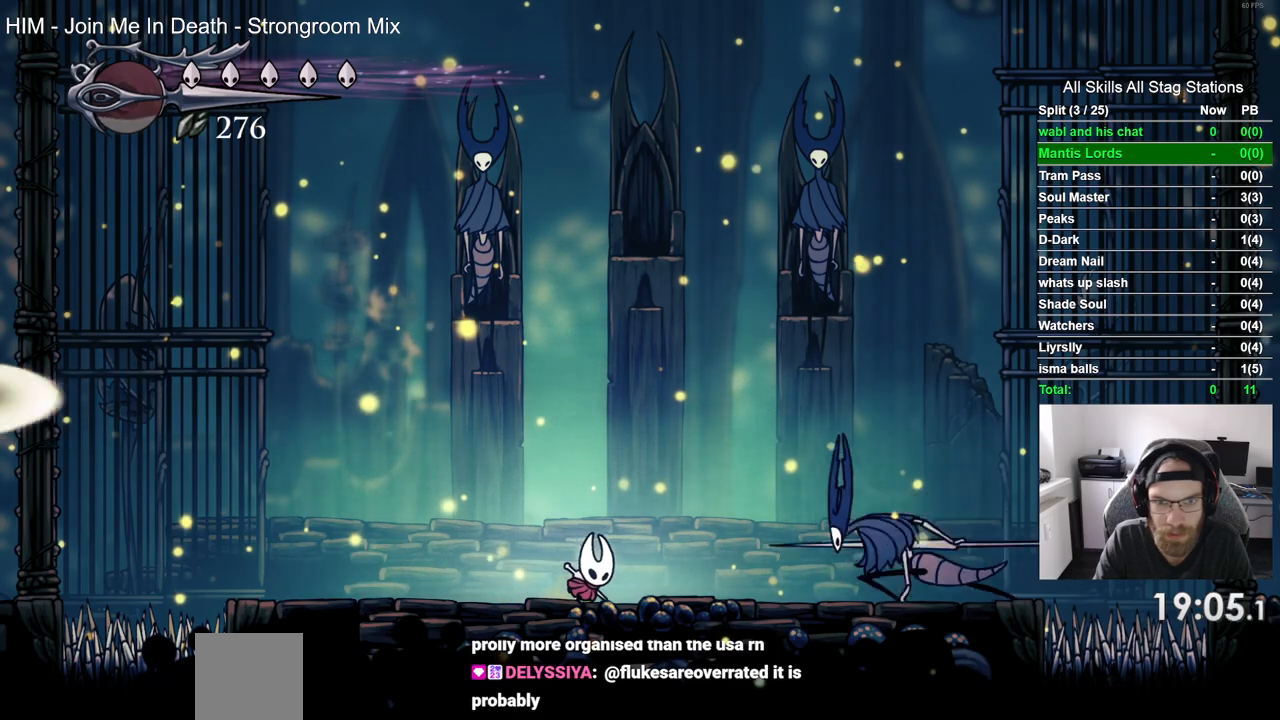
Gameplay with a controller (PlayStation layout); each line is a JSON object with the inputs held at the frame after it. "events" lists button and stick changes between this image and that frame as [ms after this image, input, new state], when the widget could be followed in between.
{"buttons": ["CROSS"], "left_stick": "center", "right_stick": "center", "events": [[67, "DPAD_RIGHT", "up"], [233, "CROSS", "down"]]}
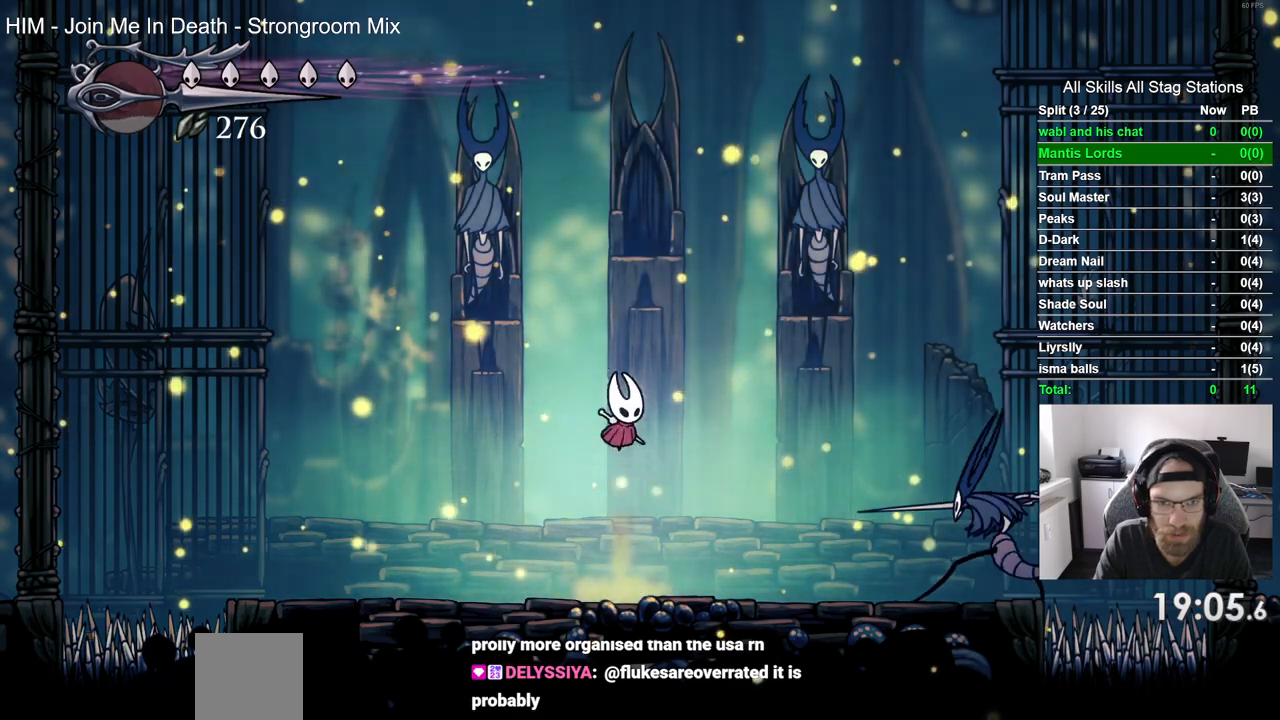
{"buttons": ["SQUARE"], "left_stick": "center", "right_stick": "center", "events": [[33, "DPAD_LEFT", "down"], [250, "CROSS", "up"], [483, "SQUARE", "down"], [500, "DPAD_LEFT", "up"]]}
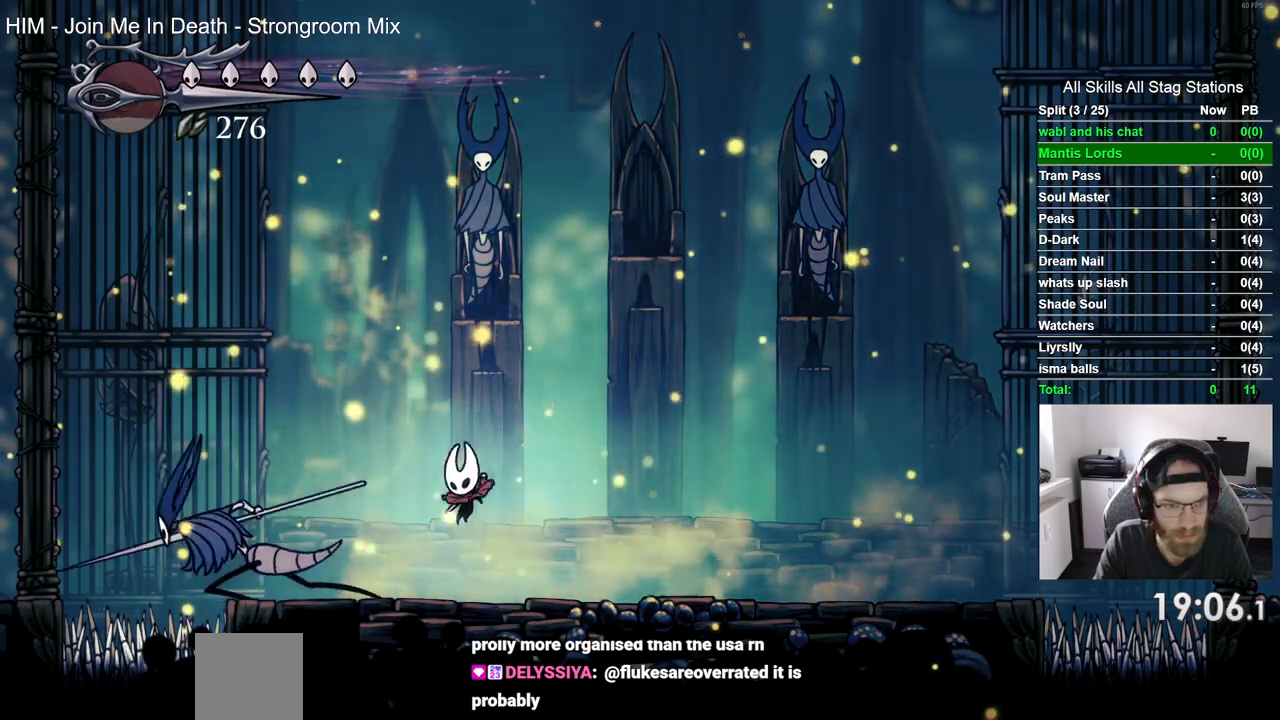
{"buttons": ["SQUARE"], "left_stick": "center", "right_stick": "center", "events": [[167, "SQUARE", "up"], [217, "DPAD_LEFT", "down"], [350, "SQUARE", "down"], [500, "DPAD_LEFT", "up"]]}
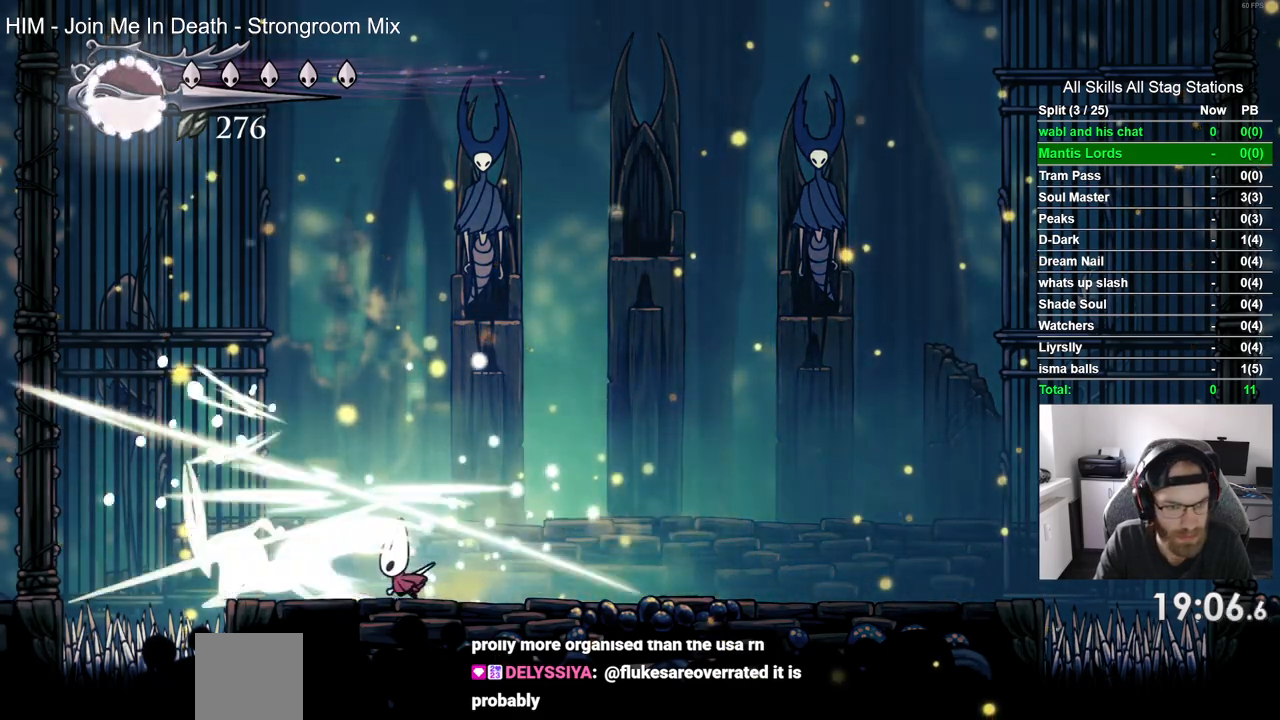
{"buttons": ["DPAD_RIGHT"], "left_stick": "center", "right_stick": "center"}
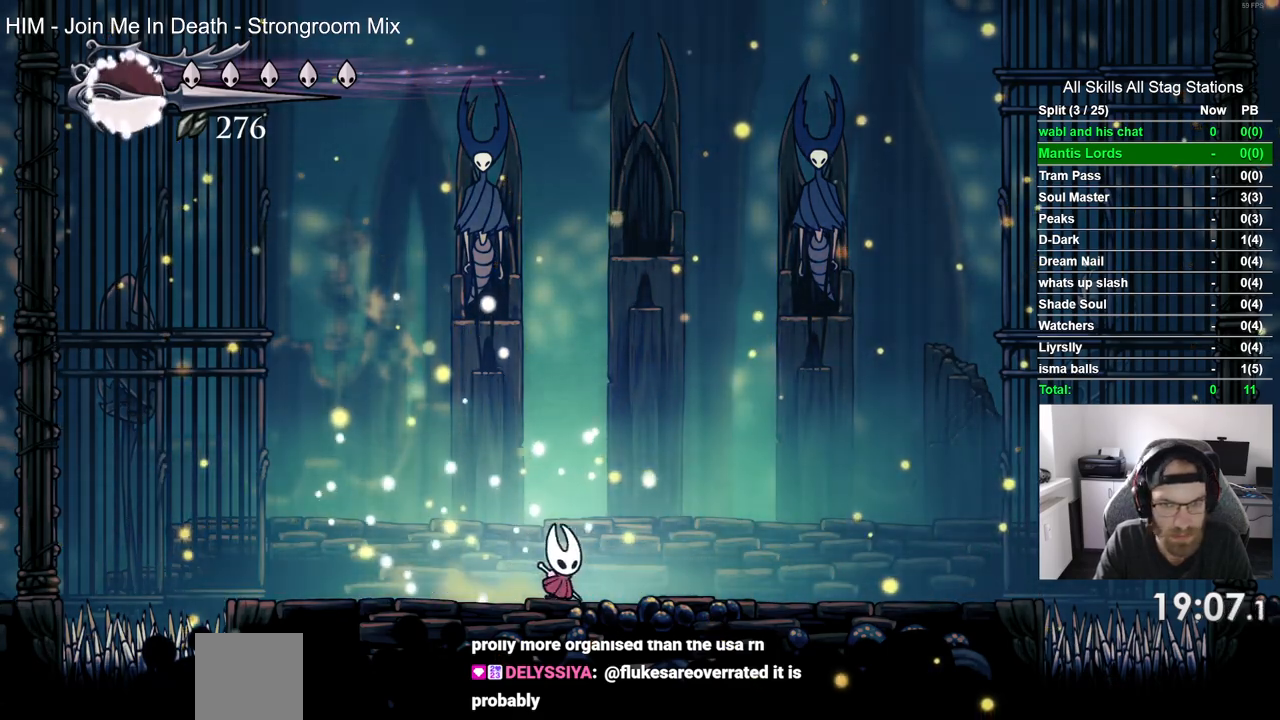
{"buttons": ["CROSS", "DPAD_RIGHT"], "left_stick": "center", "right_stick": "center", "events": [[367, "CROSS", "down"]]}